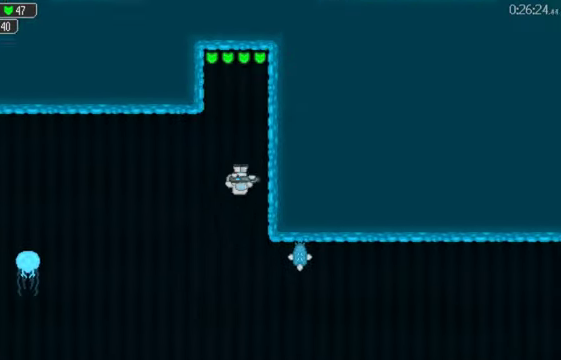
Gameplay with a controller (Xbox layout); each line is a JSON object with the inputs held at the frame after it. "events" lists button and stick changes between this image and that frame as [ms after this image, input, new state], when the widget could be followed in between. This document gives stick clicks only as held states, not as events. Not read: DPAD_RIGHT L2.
{"buttons": [], "left_stick": "center", "right_stick": "center", "events": [[200, "B", "down"], [267, "B", "up"]]}
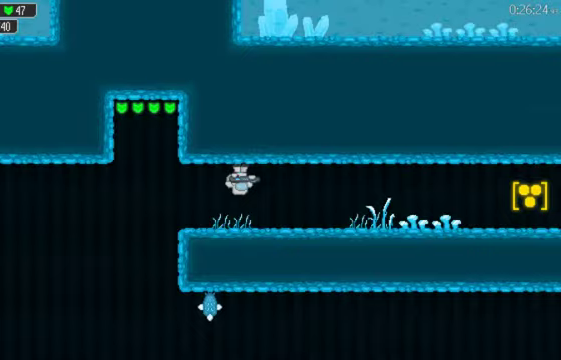
{"buttons": [], "left_stick": "center", "right_stick": "center", "events": [[400, "A", "down"], [500, "A", "up"]]}
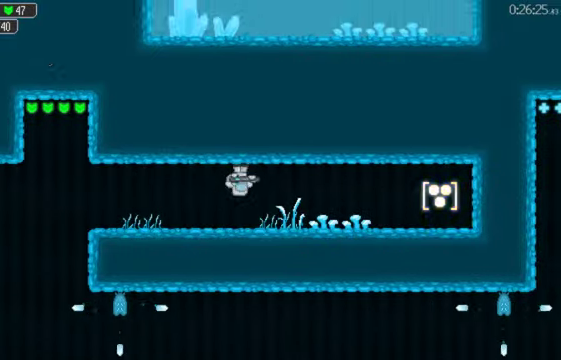
{"buttons": [], "left_stick": "center", "right_stick": "center", "events": [[67, "A", "down"], [133, "A", "up"], [233, "A", "down"], [300, "A", "up"]]}
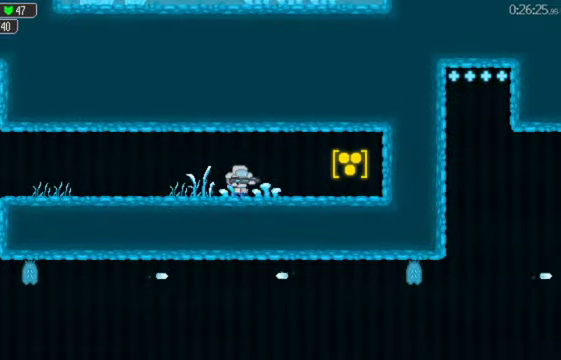
{"buttons": ["A"], "left_stick": "center", "right_stick": "center", "events": [[33, "A", "down"], [100, "A", "up"], [333, "A", "down"], [400, "A", "up"], [500, "A", "down"]]}